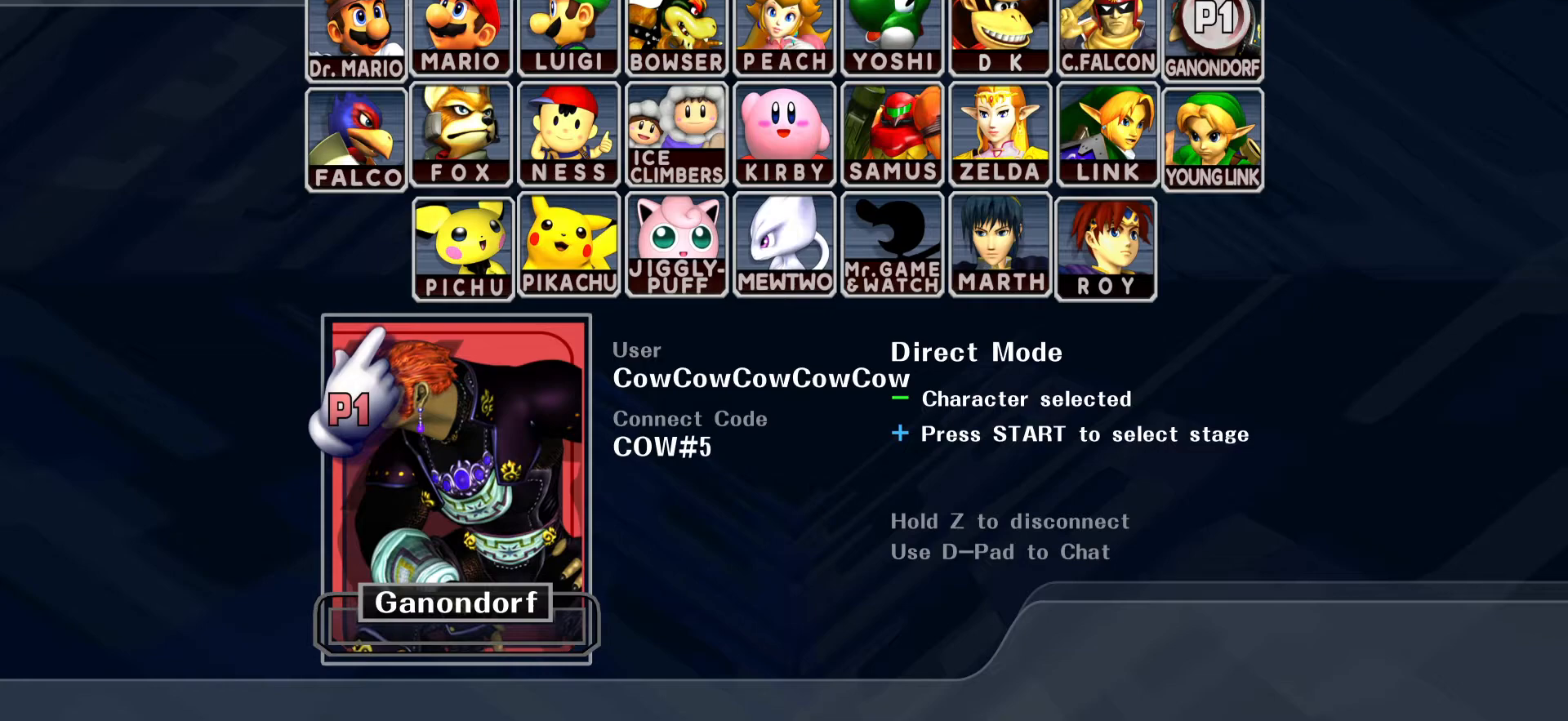
Gameplay with a controller (arcade stick); each line is a JSON object with the inputs held at the frame after it. "events" lists button and stick changes between this image and that frame as [ms after this image, input, new state], when the widget could be followed in between. Not read: L3 R3 other_buttons.
{"buttons": [], "events": []}
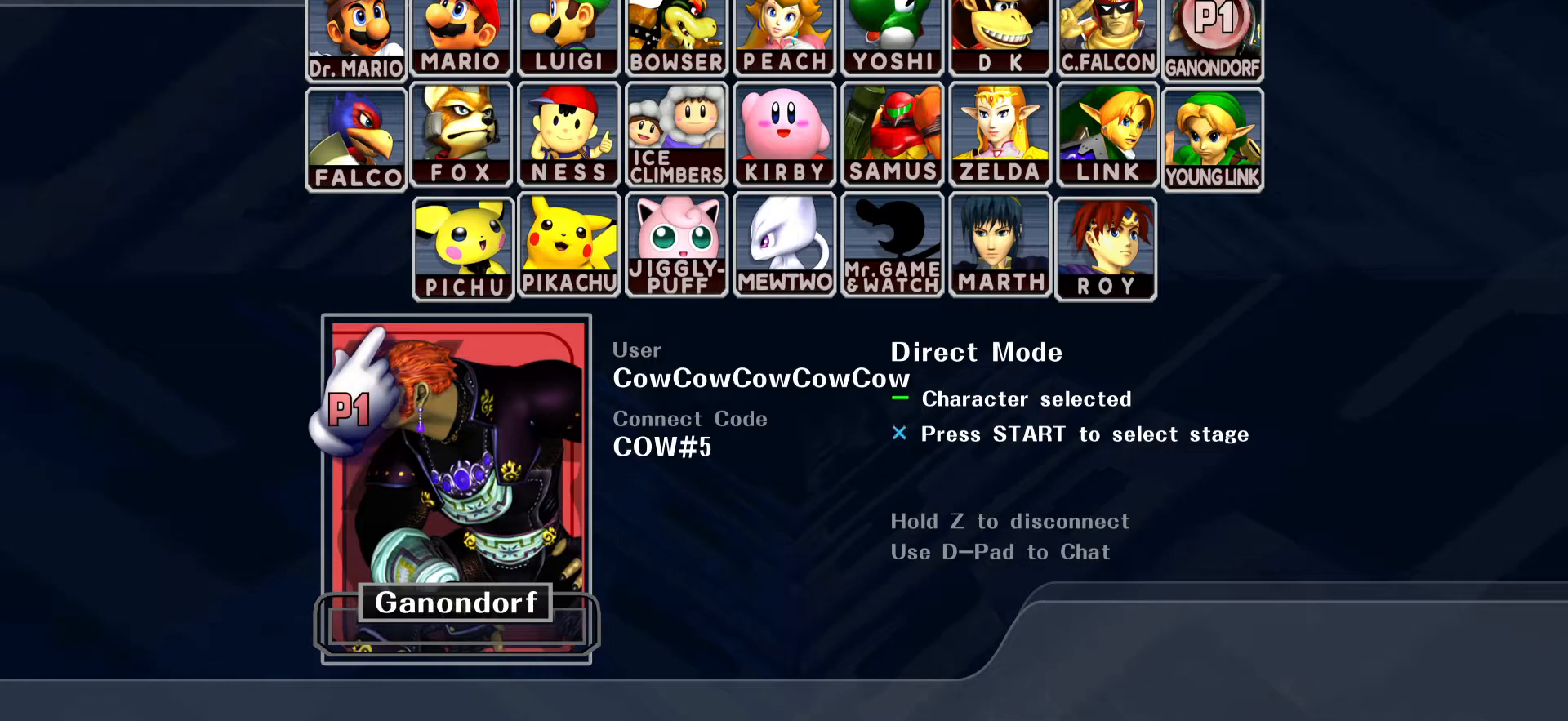
{"buttons": [], "events": []}
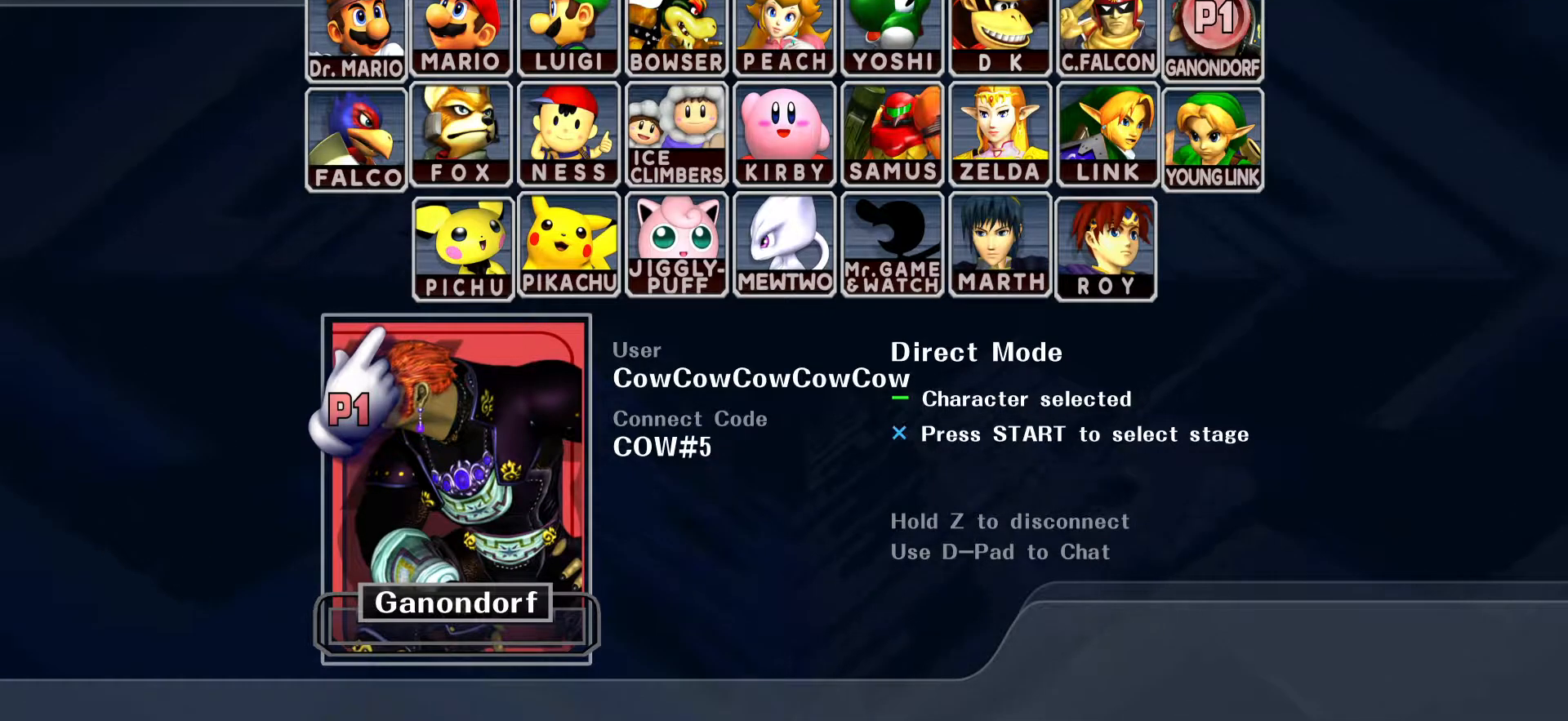
{"buttons": [], "events": []}
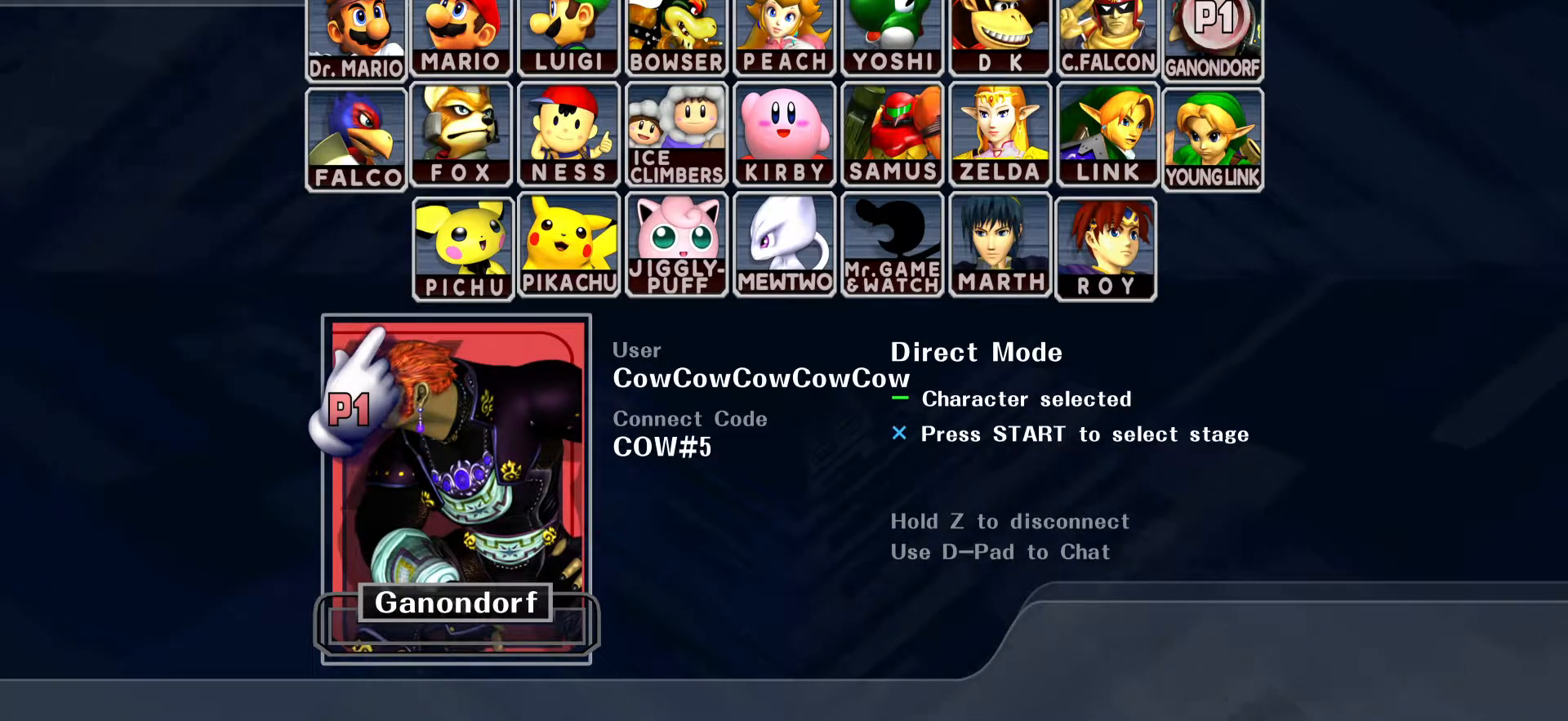
{"buttons": [], "events": []}
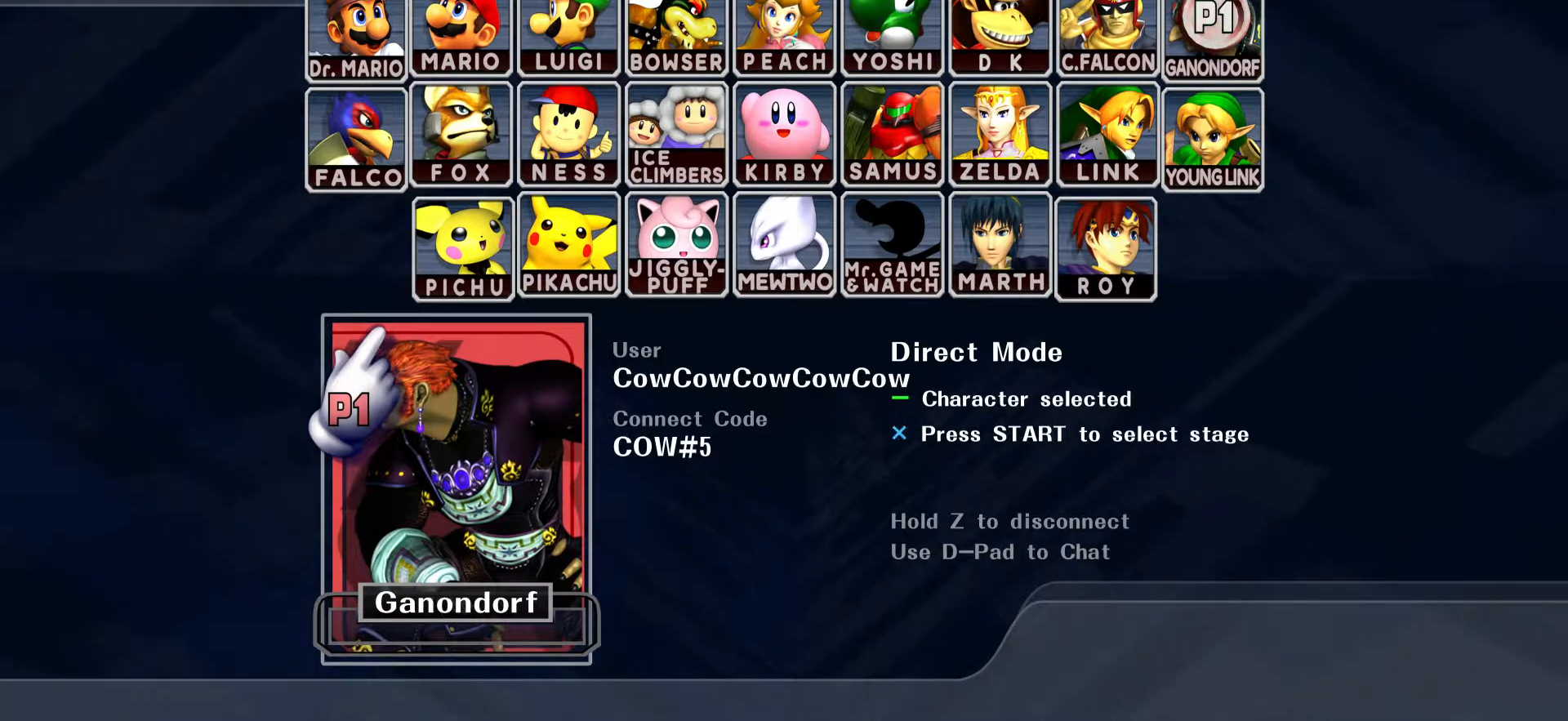
{"buttons": [], "events": []}
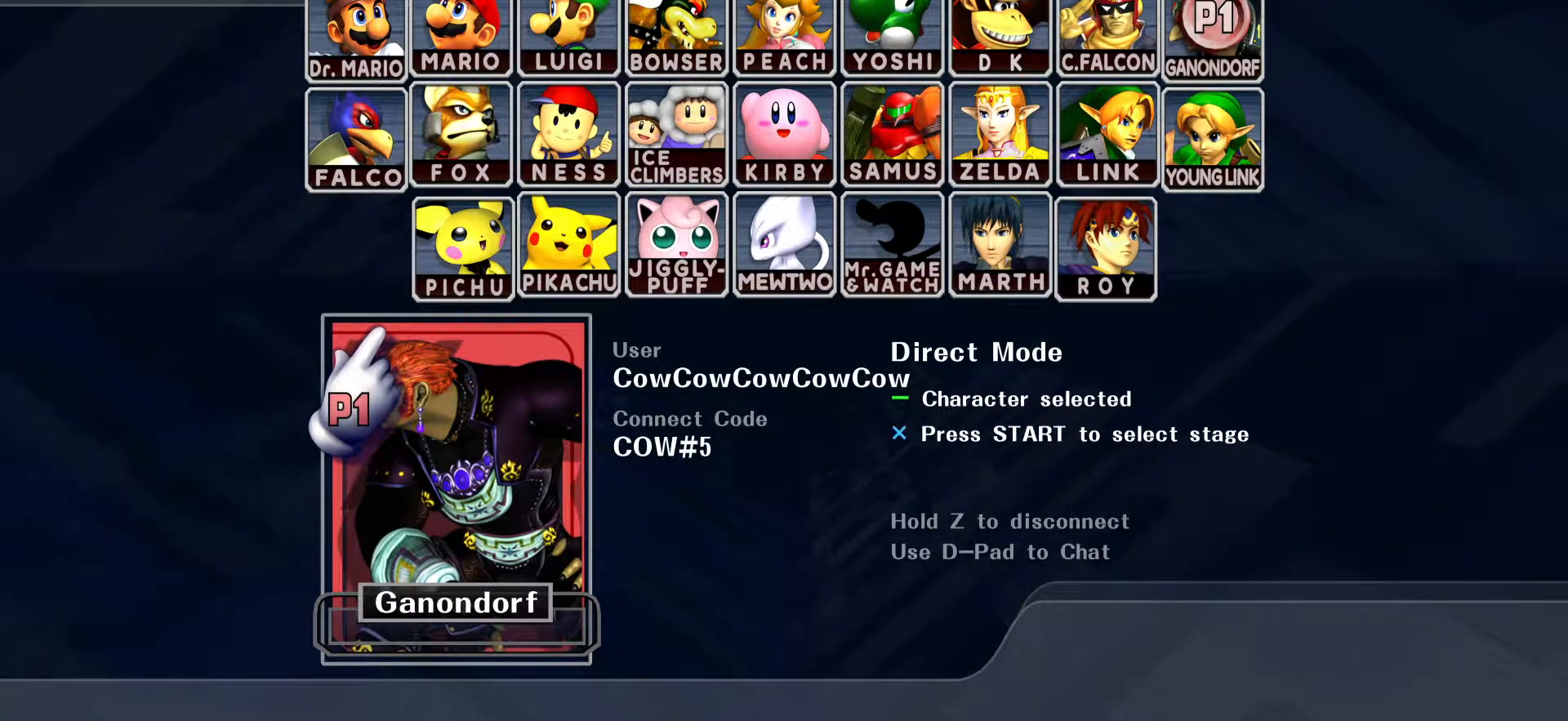
{"buttons": [], "events": []}
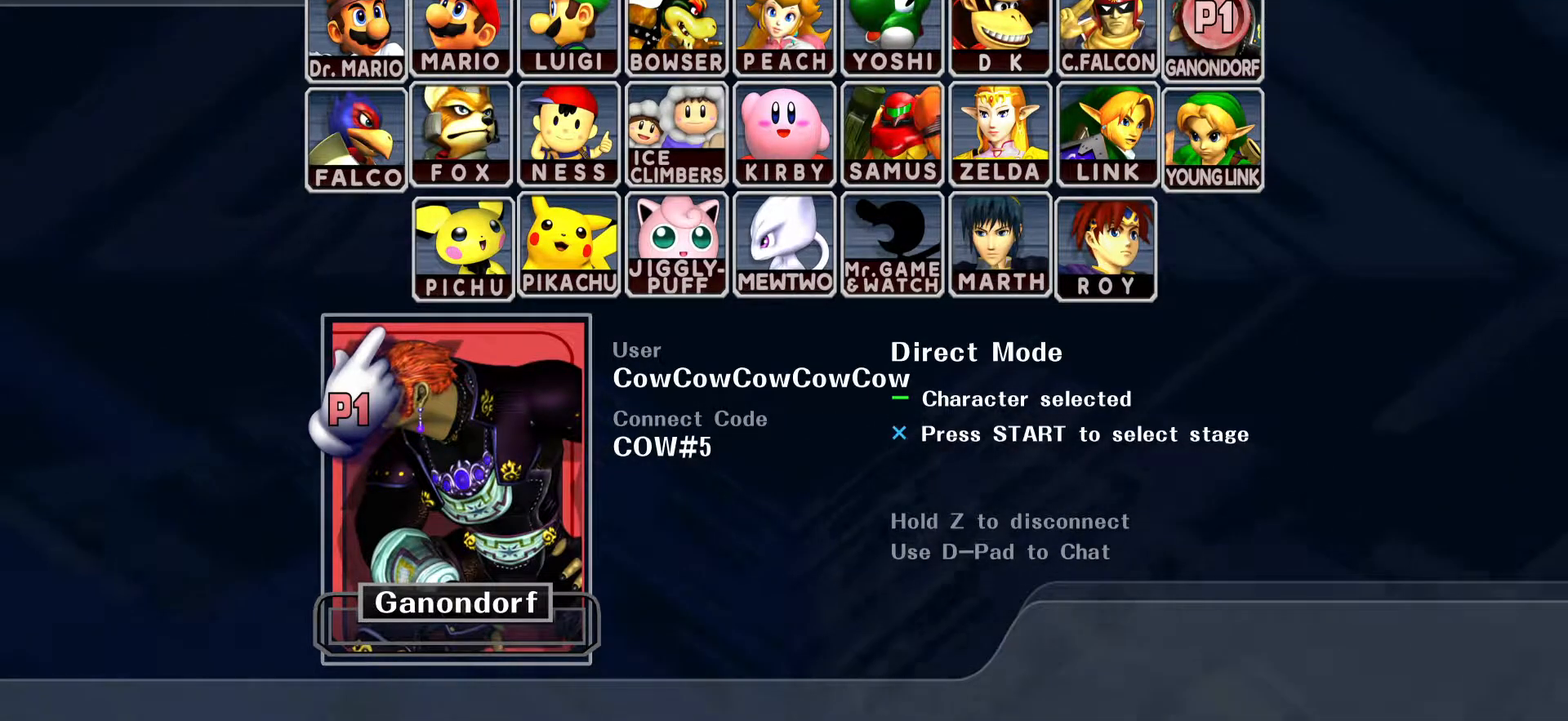
{"buttons": [], "events": [[467, "START", "down"], [500, "START", "up"]]}
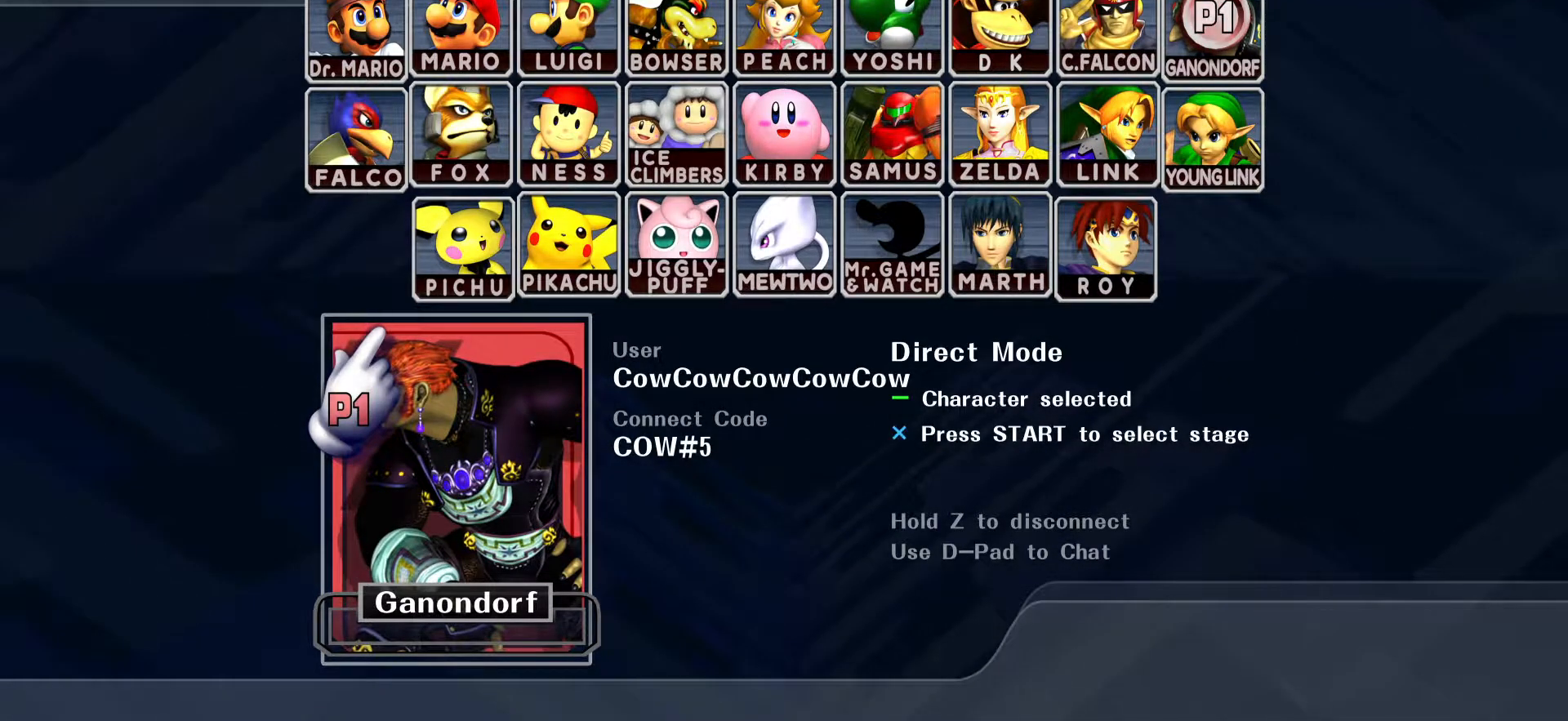
{"buttons": [], "events": [[467, "DPAD_UP", "down"], [500, "DPAD_UP", "up"]]}
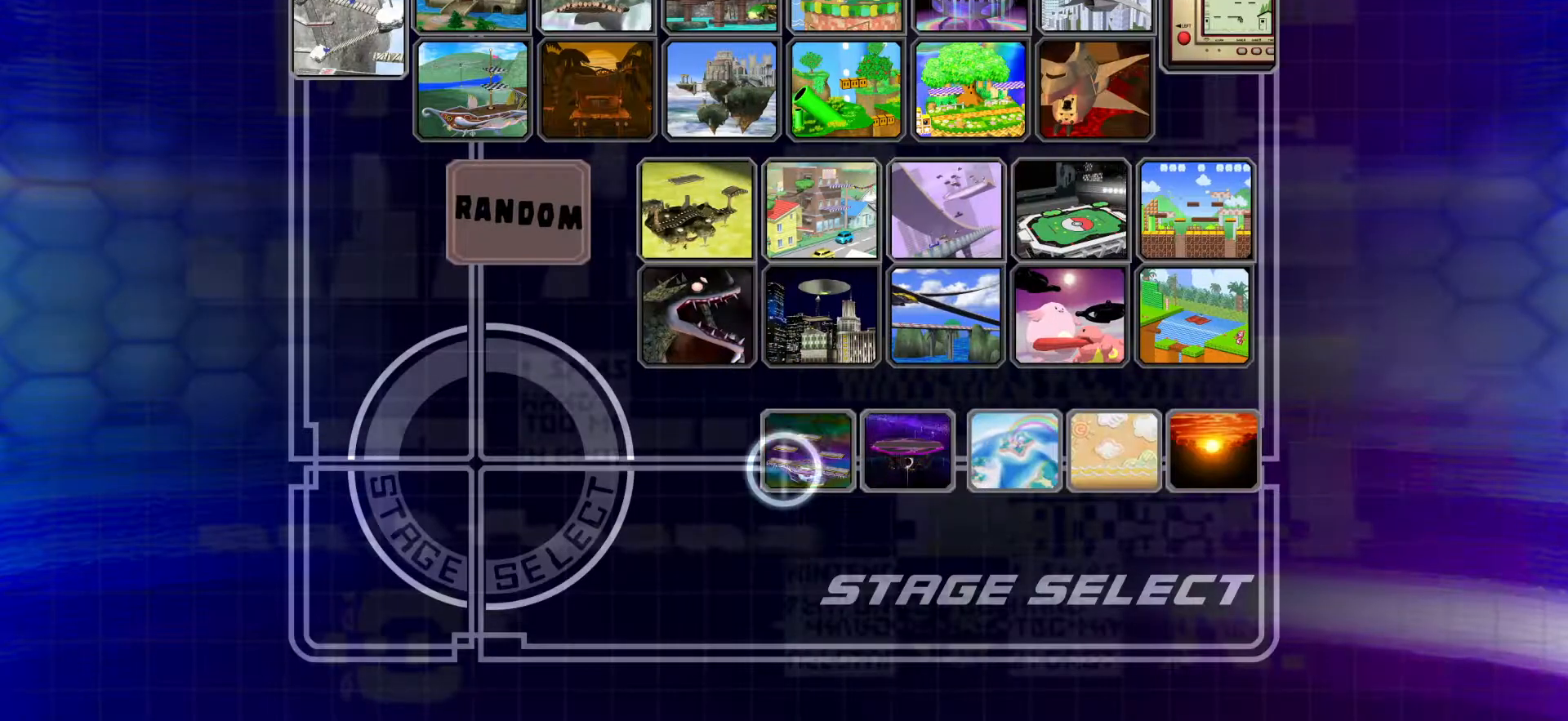
{"buttons": [], "events": [[100, "A", "down"], [167, "A", "up"]]}
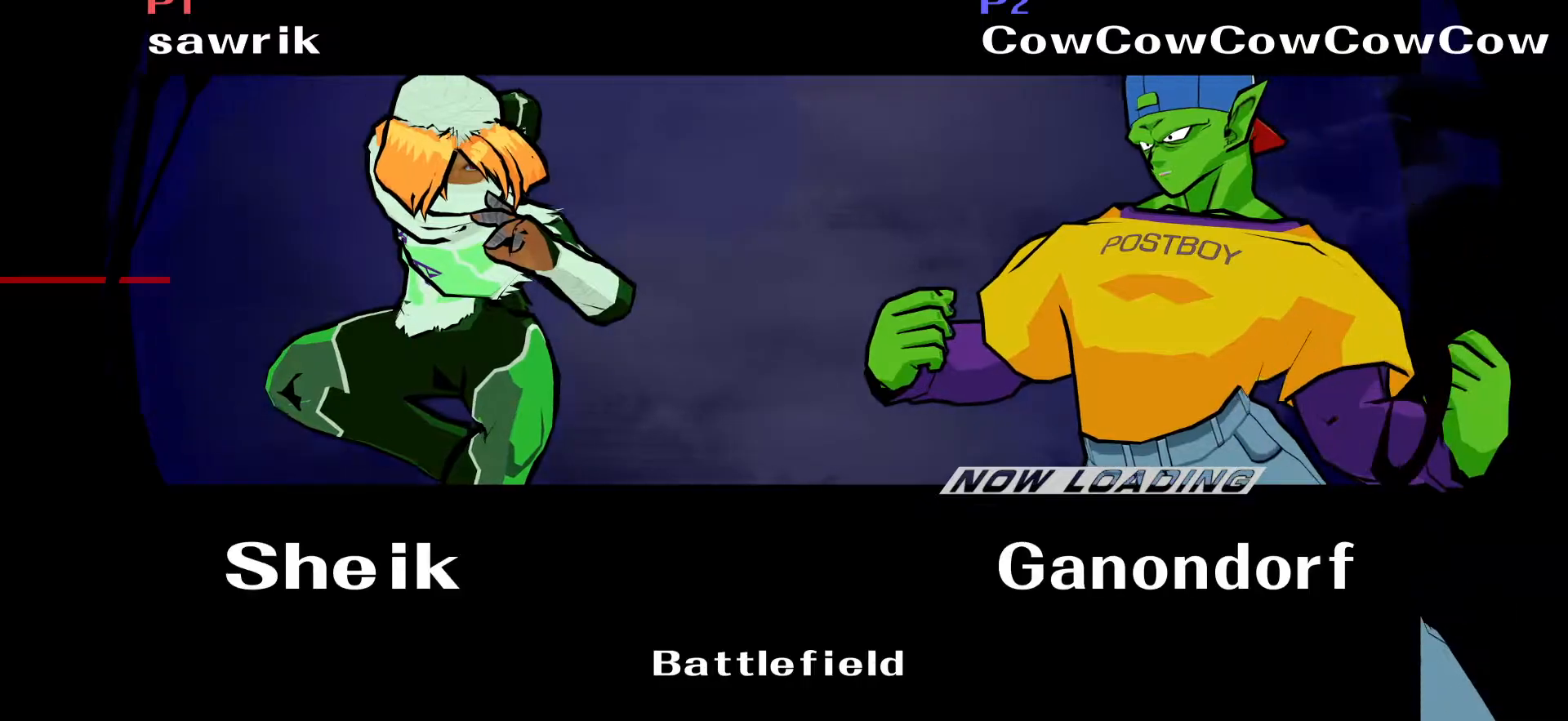
{"buttons": [], "events": []}
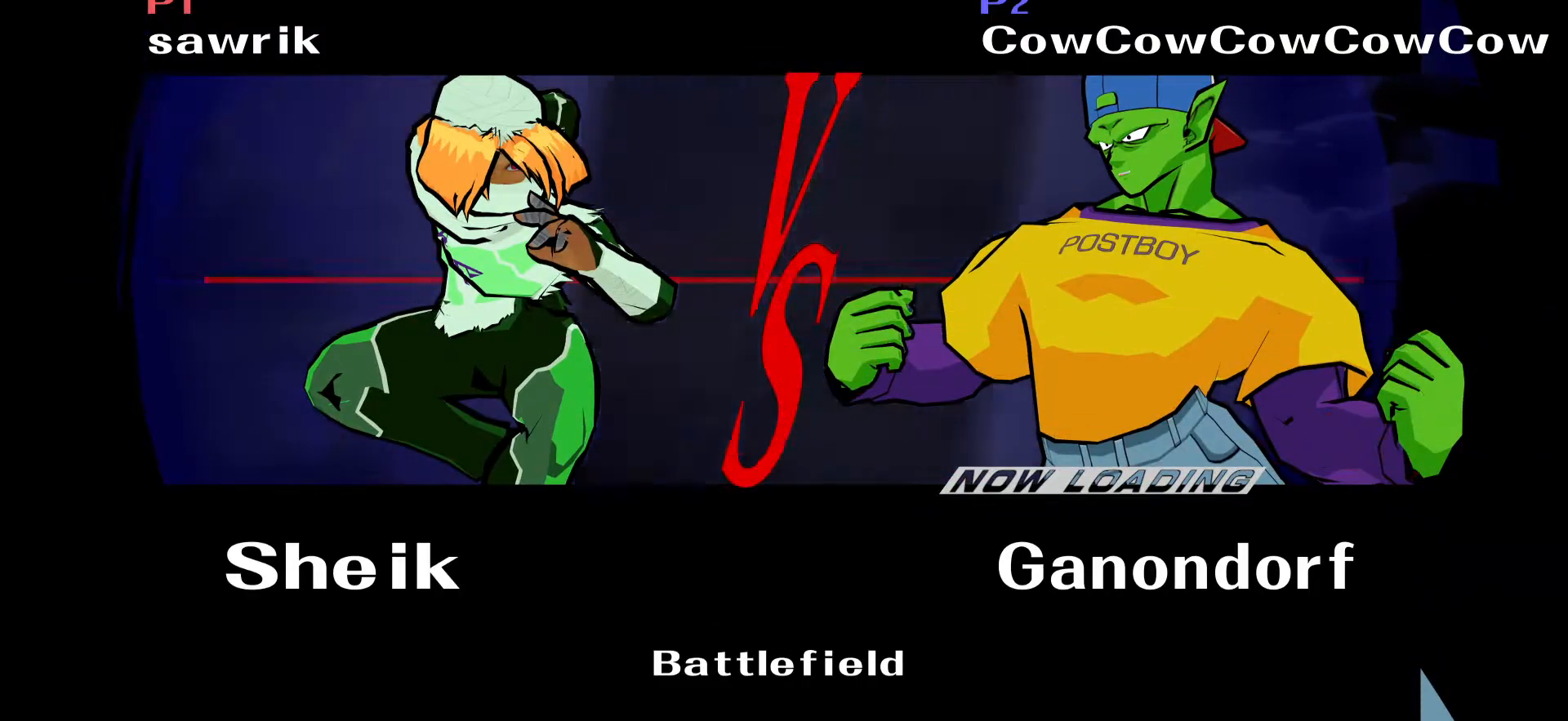
{"buttons": ["B", "X"]}
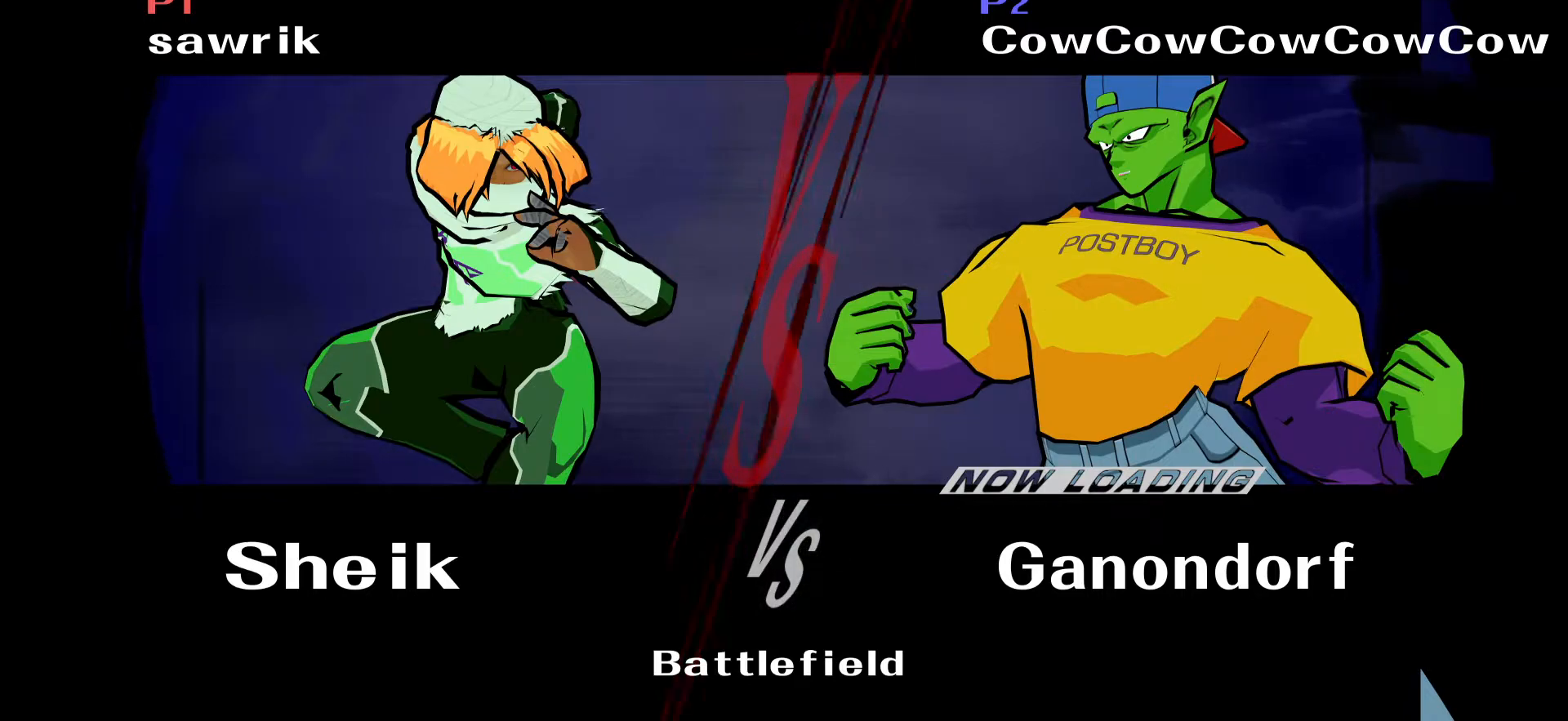
{"buttons": ["B", "X"], "events": [[17, "X", "up"], [33, "B", "up"], [133, "Y", "down"], [217, "Y", "up"], [400, "DPAD_UP", "down"], [417, "Z", "down"], [450, "X", "down"], [450, "Z", "up"], [483, "B", "down"], [500, "DPAD_UP", "up"]]}
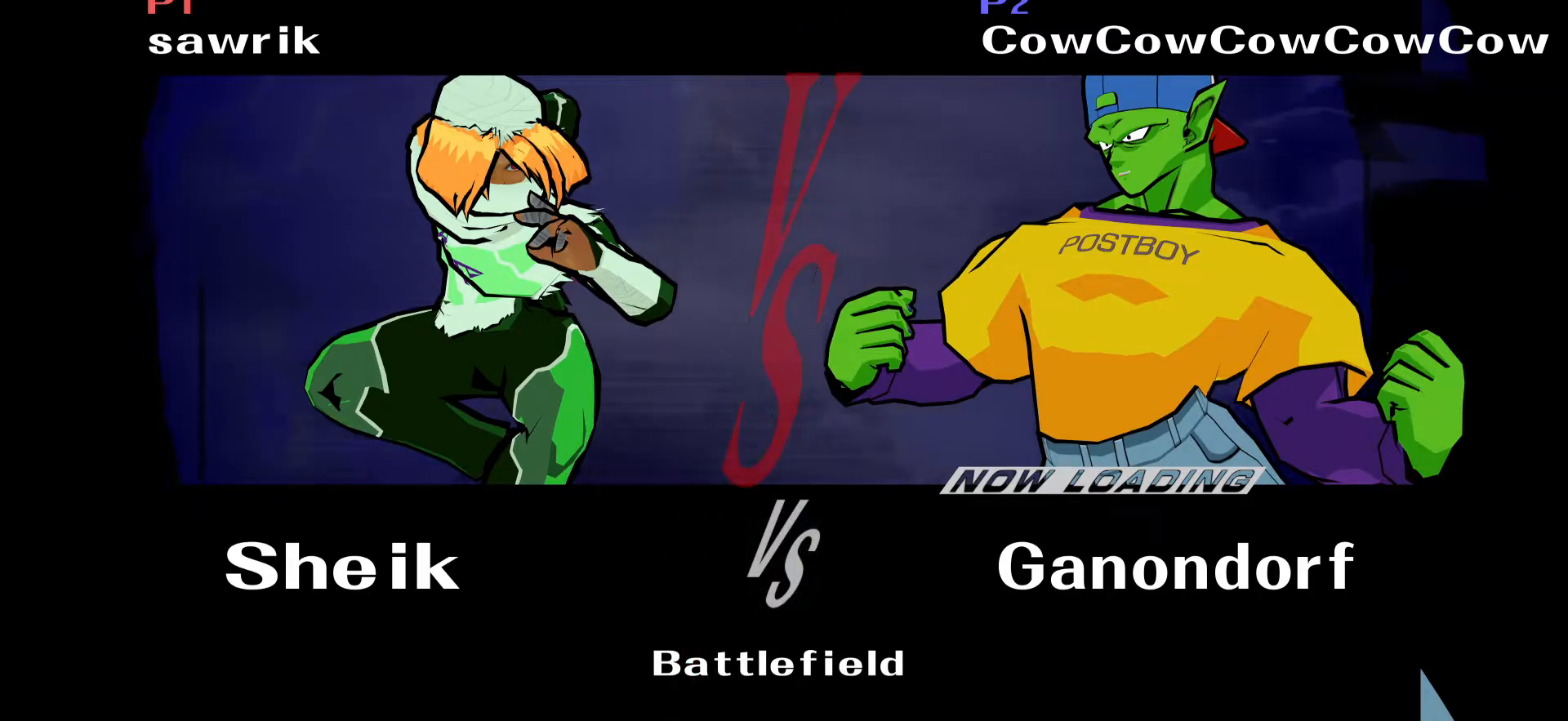
{"buttons": [], "events": [[33, "X", "up"], [83, "B", "up"], [300, "Y", "down"], [333, "Y", "up"], [383, "DPAD_DOWN", "down"], [450, "DPAD_DOWN", "up"]]}
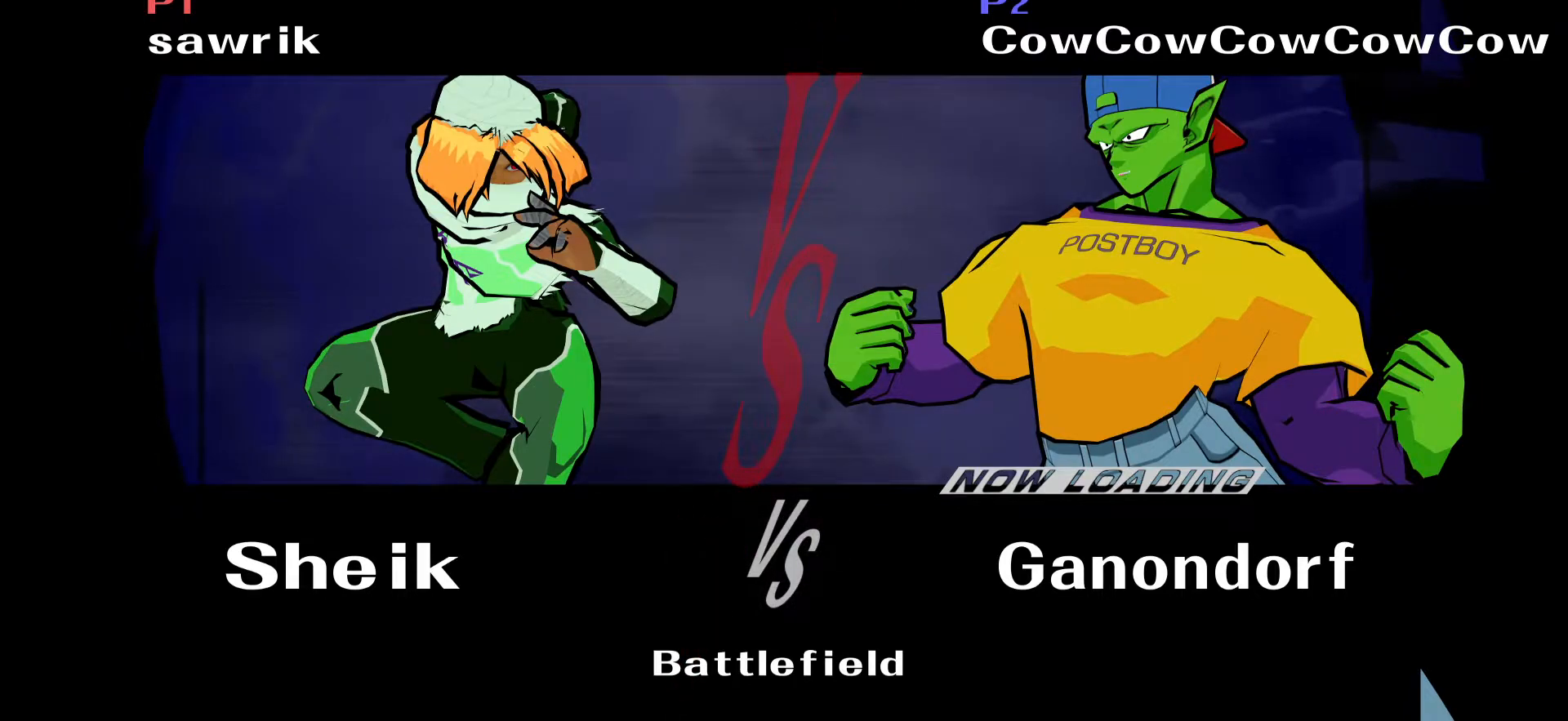
{"buttons": [], "events": [[33, "Y", "down"], [117, "Y", "up"], [350, "Y", "down"], [383, "Y", "up"]]}
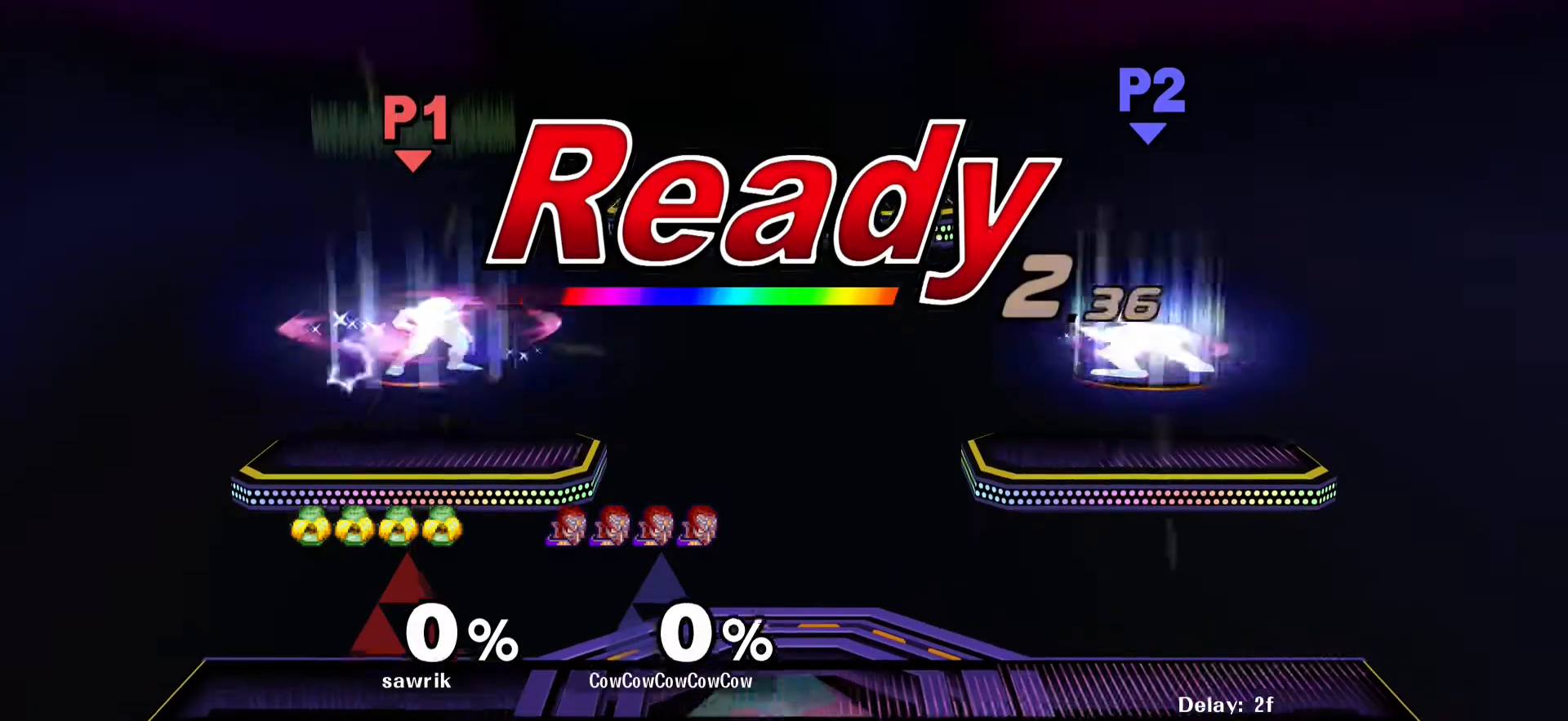
{"buttons": ["R1"], "events": [[33, "R1", "down"], [33, "Y", "down"], [67, "R1", "up"], [83, "Y", "up"], [200, "R1", "down"], [200, "Y", "down"], [233, "R1", "up"], [267, "Y", "up"], [367, "Y", "down"], [383, "R1", "down"], [450, "Y", "up"]]}
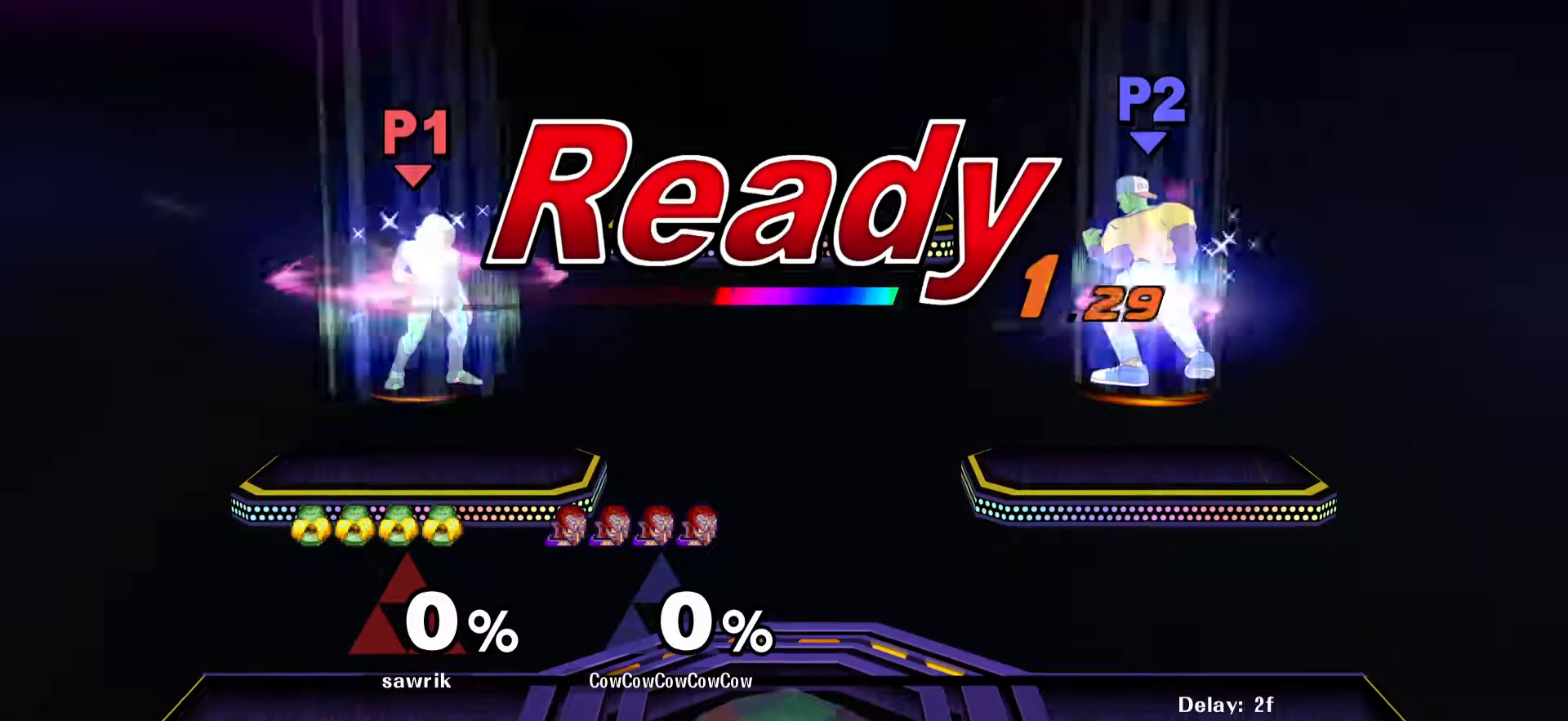
{"buttons": [], "events": [[50, "C_LEFT", "down"], [50, "R1", "up"], [100, "R1", "down"], [167, "C_LEFT", "up"], [167, "R1", "up"]]}
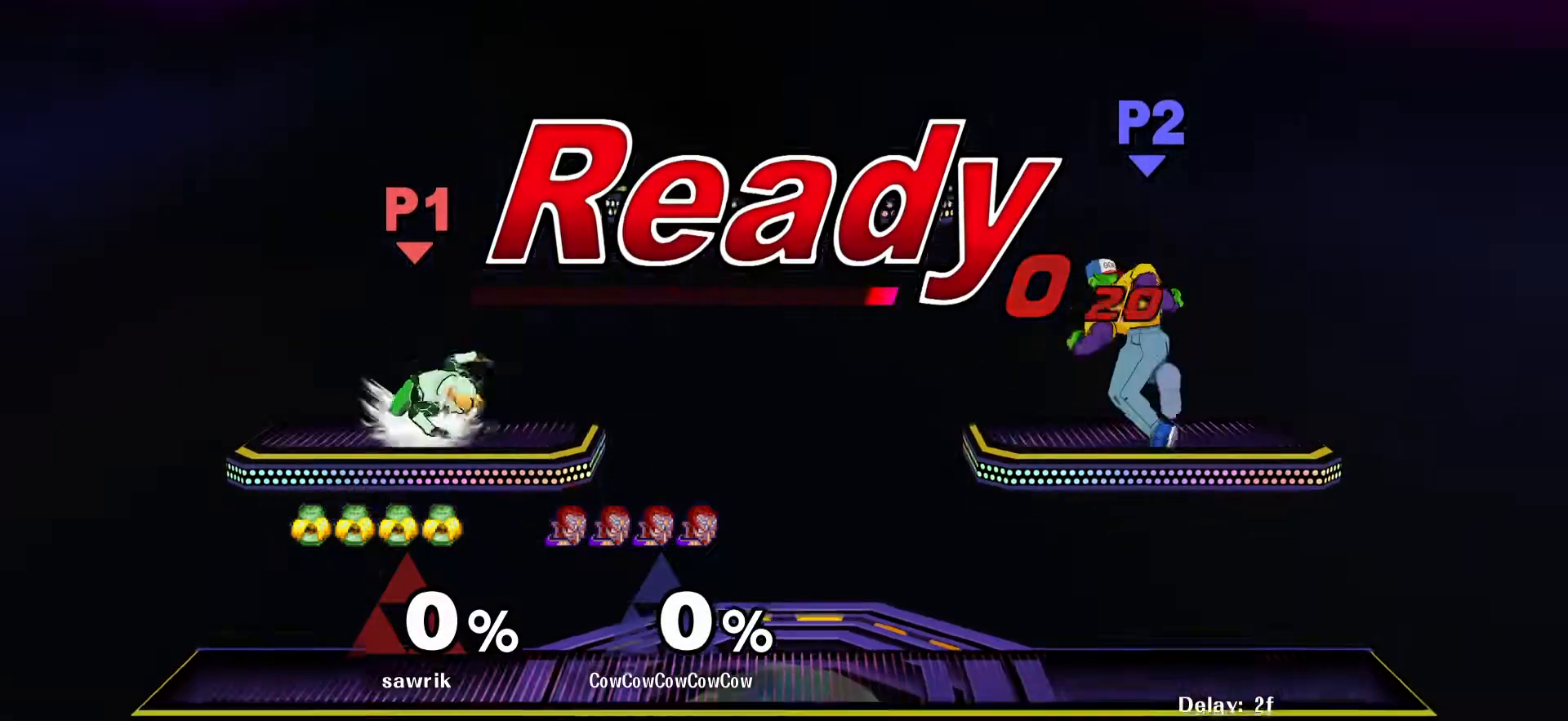
{"buttons": ["Y", "DPAD_LEFT"], "events": [[150, "DPAD_LEFT", "down"], [217, "Y", "down"]]}
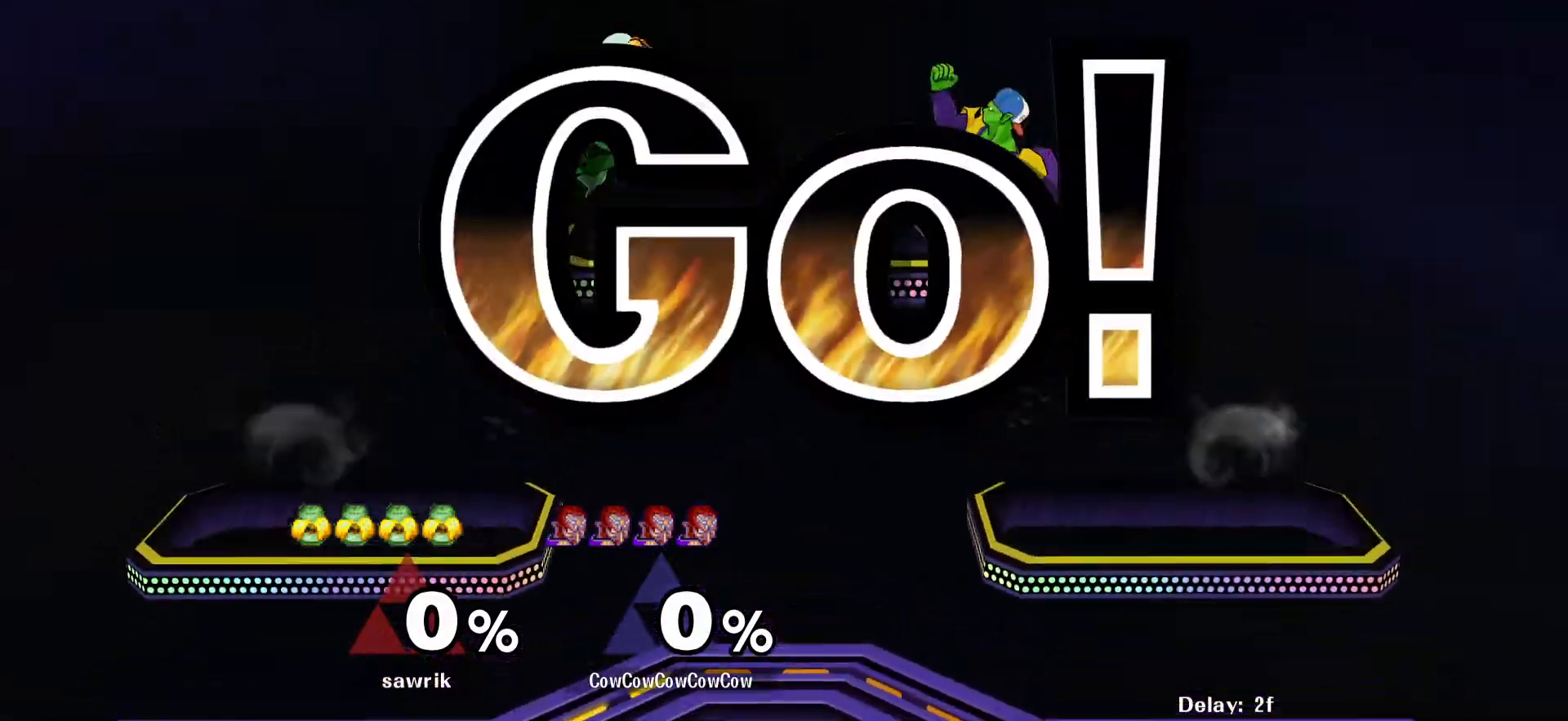
{"buttons": ["DPAD_DOWN", "DPAD_RIGHT", "C_UP"], "events": [[17, "DPAD_DOWN", "down"], [33, "R1", "down"], [83, "DPAD_LEFT", "up"], [100, "DPAD_DOWN", "up"], [117, "Y", "up"], [133, "R1", "up"], [217, "DPAD_DOWN", "down"], [283, "DPAD_RIGHT", "down"], [333, "DPAD_DOWN", "up"], [400, "C_UP", "down"], [433, "DPAD_DOWN", "down"]]}
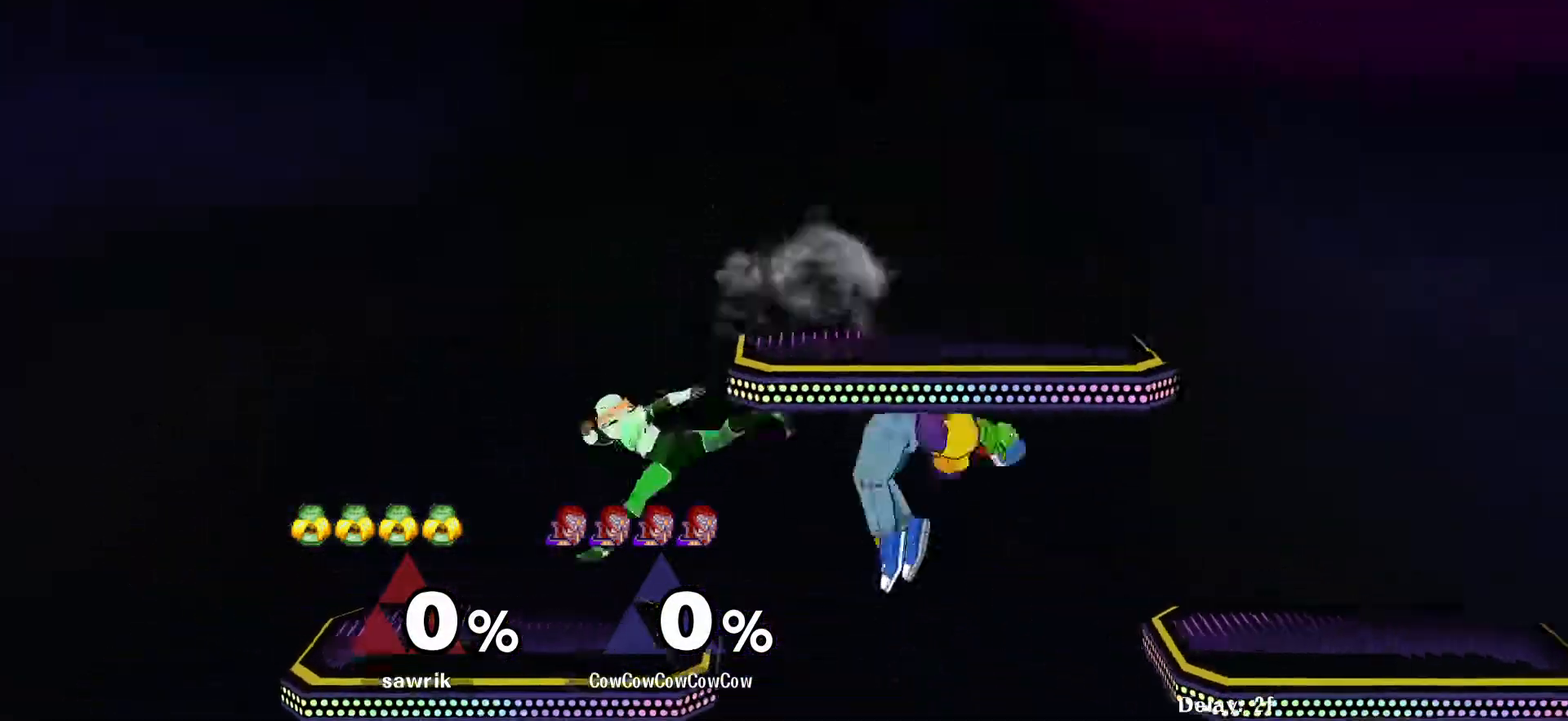
{"buttons": [], "events": [[17, "DPAD_RIGHT", "up"], [67, "C_UP", "up"], [67, "DPAD_DOWN", "up"], [67, "DPAD_LEFT", "down"], [83, "Z", "down"], [217, "Z", "up"], [300, "DPAD_LEFT", "up"]]}
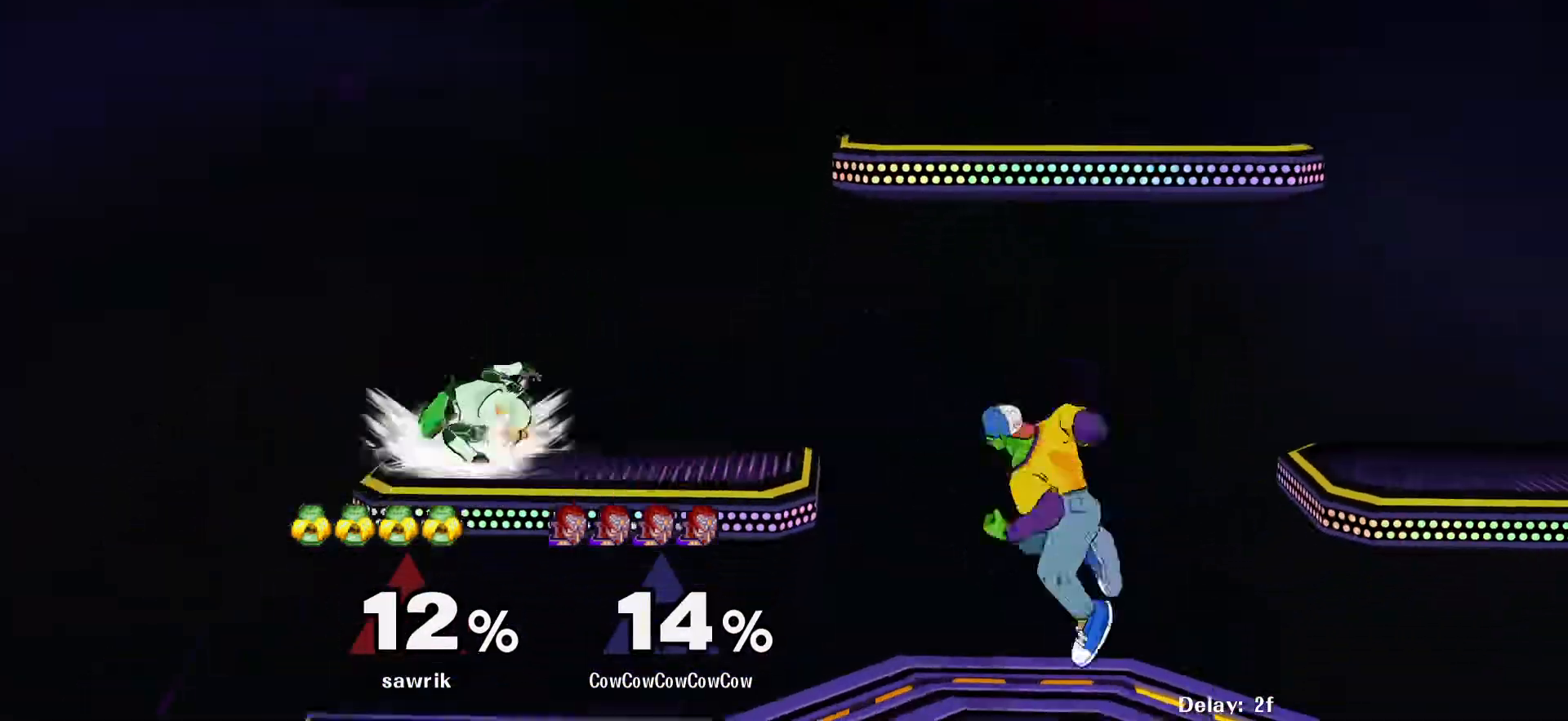
{"buttons": ["DPAD_LEFT"], "events": [[233, "DPAD_LEFT", "down"], [433, "Y", "down"], [500, "Y", "up"]]}
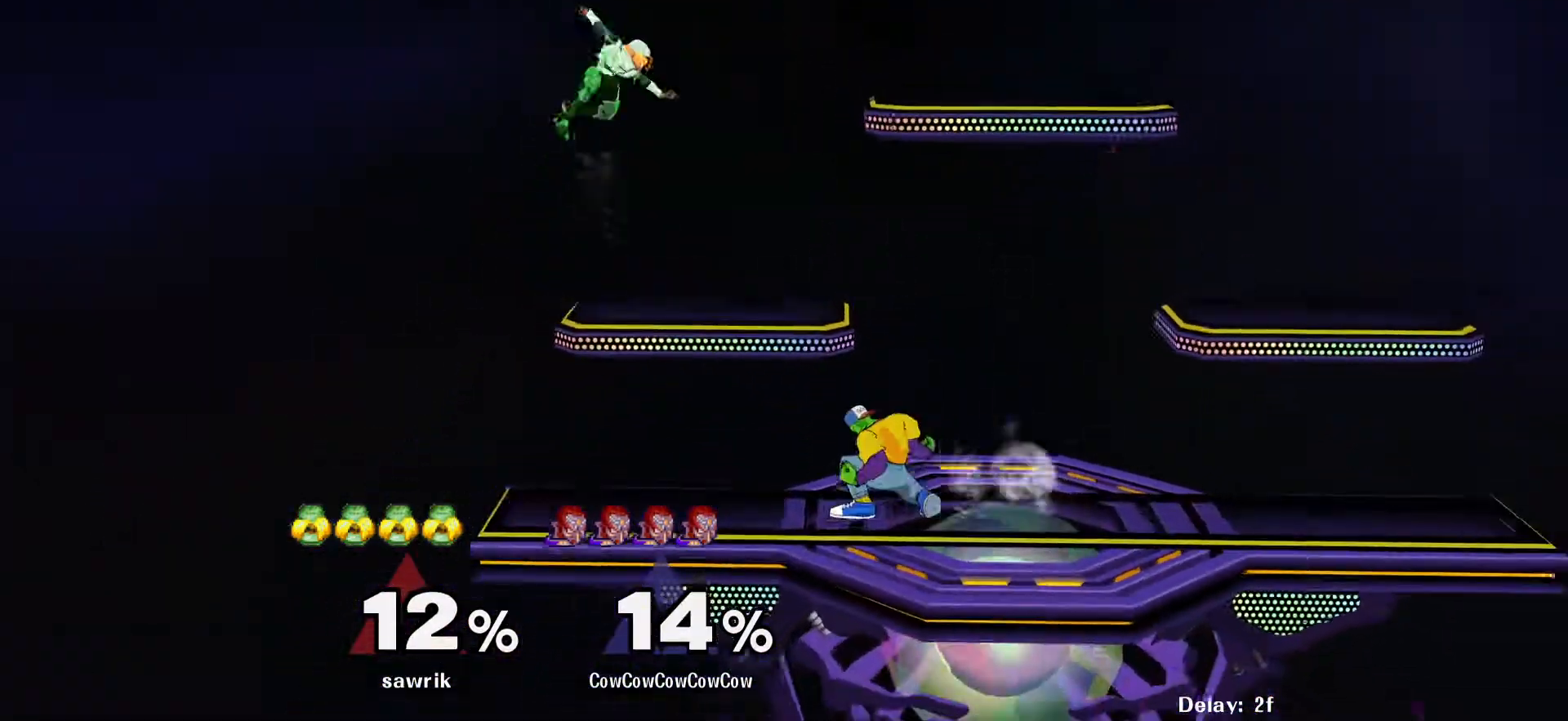
{"buttons": ["DPAD_DOWN"], "events": [[100, "C_UP", "down"], [183, "C_UP", "up"], [400, "DPAD_DOWN", "down"], [417, "DPAD_LEFT", "up"]]}
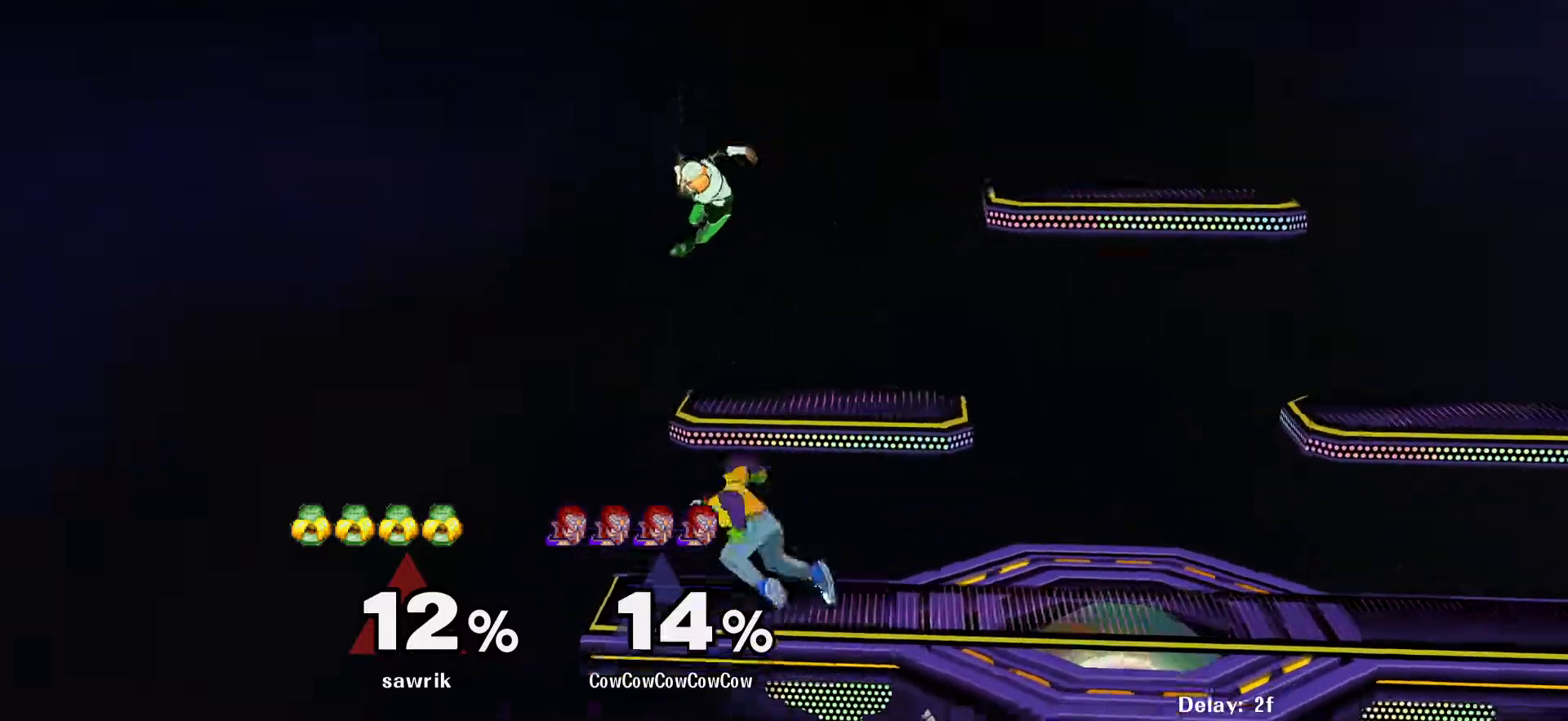
{"buttons": ["Z", "DPAD_RIGHT"], "events": [[167, "Y", "down"], [217, "Y", "up"], [233, "DPAD_DOWN", "up"], [233, "DPAD_RIGHT", "down"], [283, "C_UP", "down"], [367, "C_UP", "up"], [400, "Z", "down"]]}
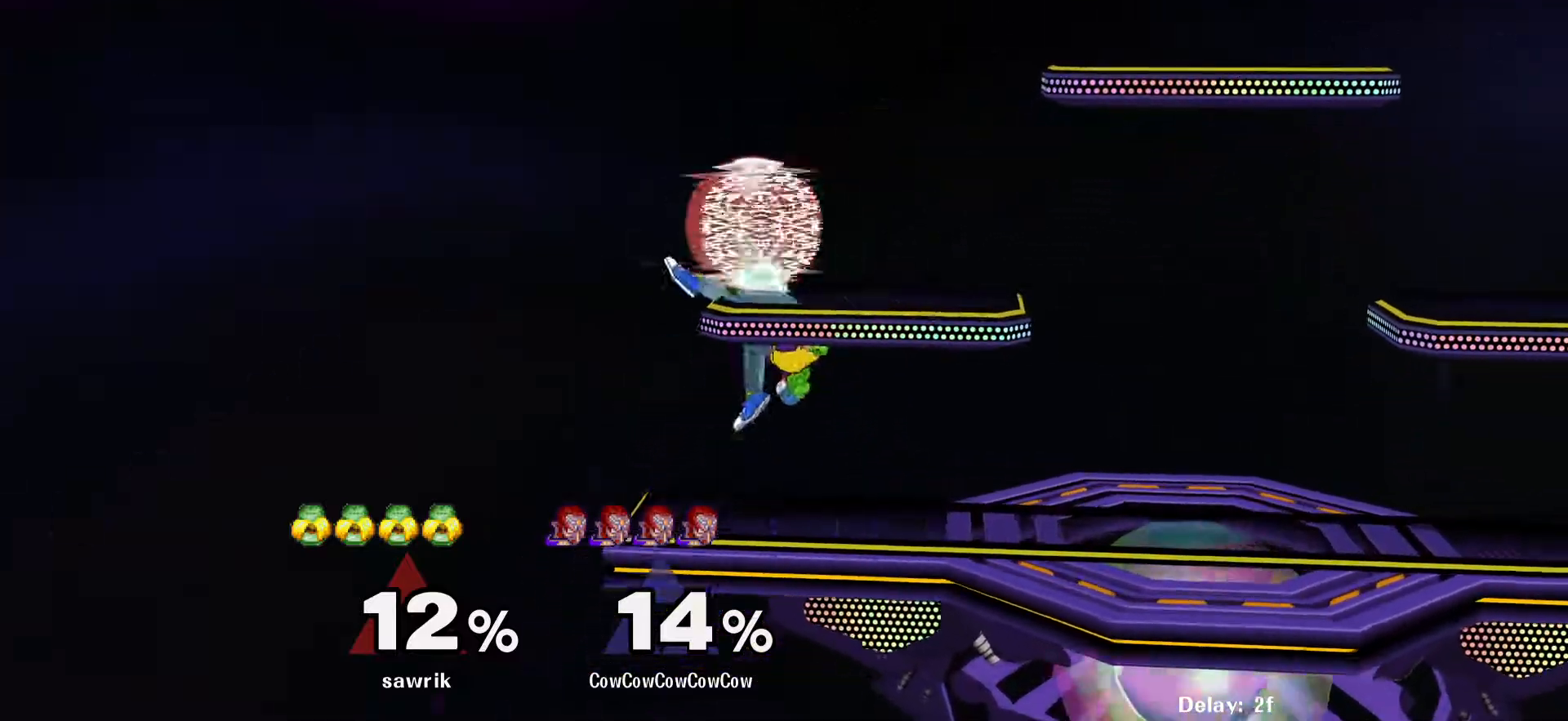
{"buttons": ["DPAD_DOWN"], "events": [[33, "Z", "up"], [150, "DPAD_DOWN", "down"], [233, "DPAD_RIGHT", "up"]]}
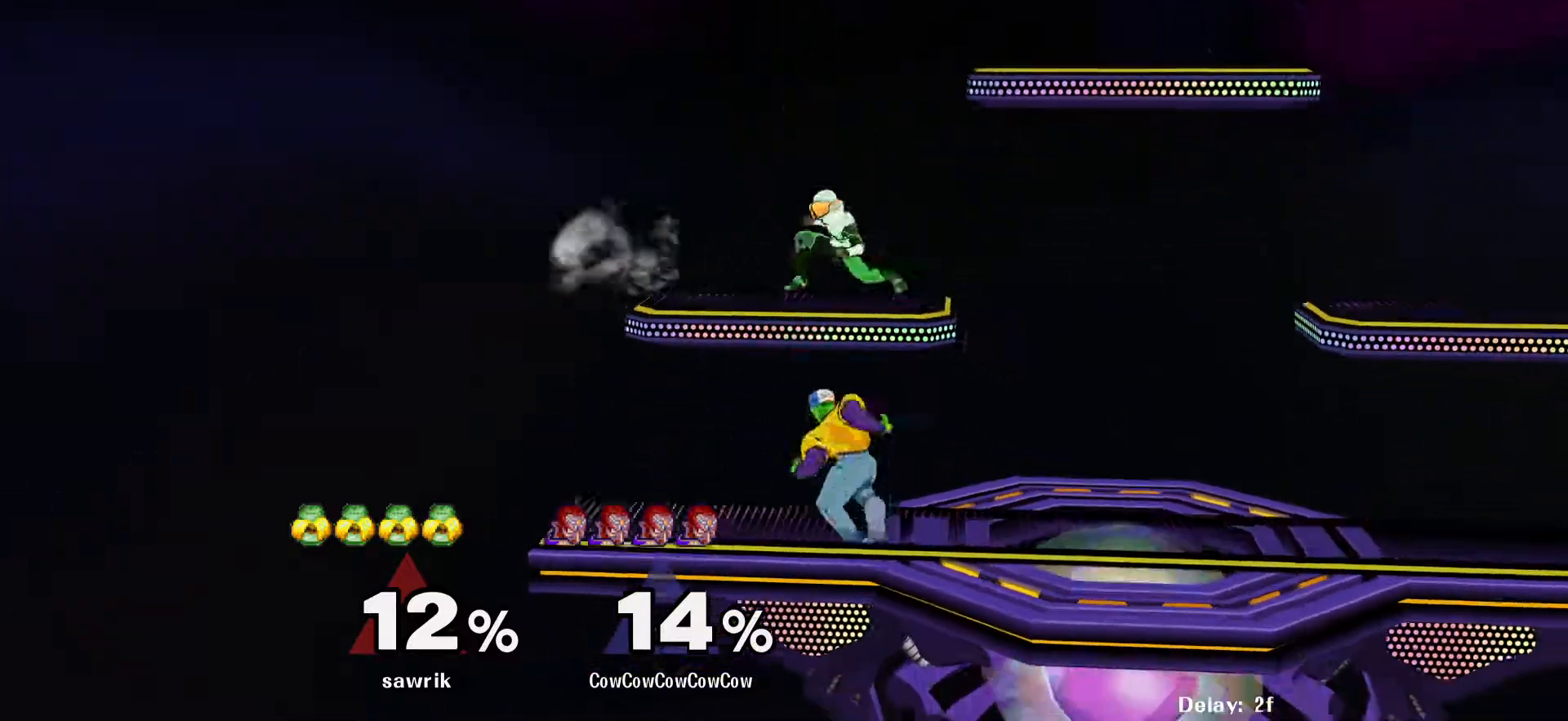
{"buttons": ["Z", "DPAD_RIGHT"], "events": [[167, "Y", "down"], [217, "DPAD_RIGHT", "down"], [233, "DPAD_DOWN", "up"], [233, "Y", "up"], [300, "C_UP", "down"], [400, "C_UP", "up"], [417, "Z", "down"]]}